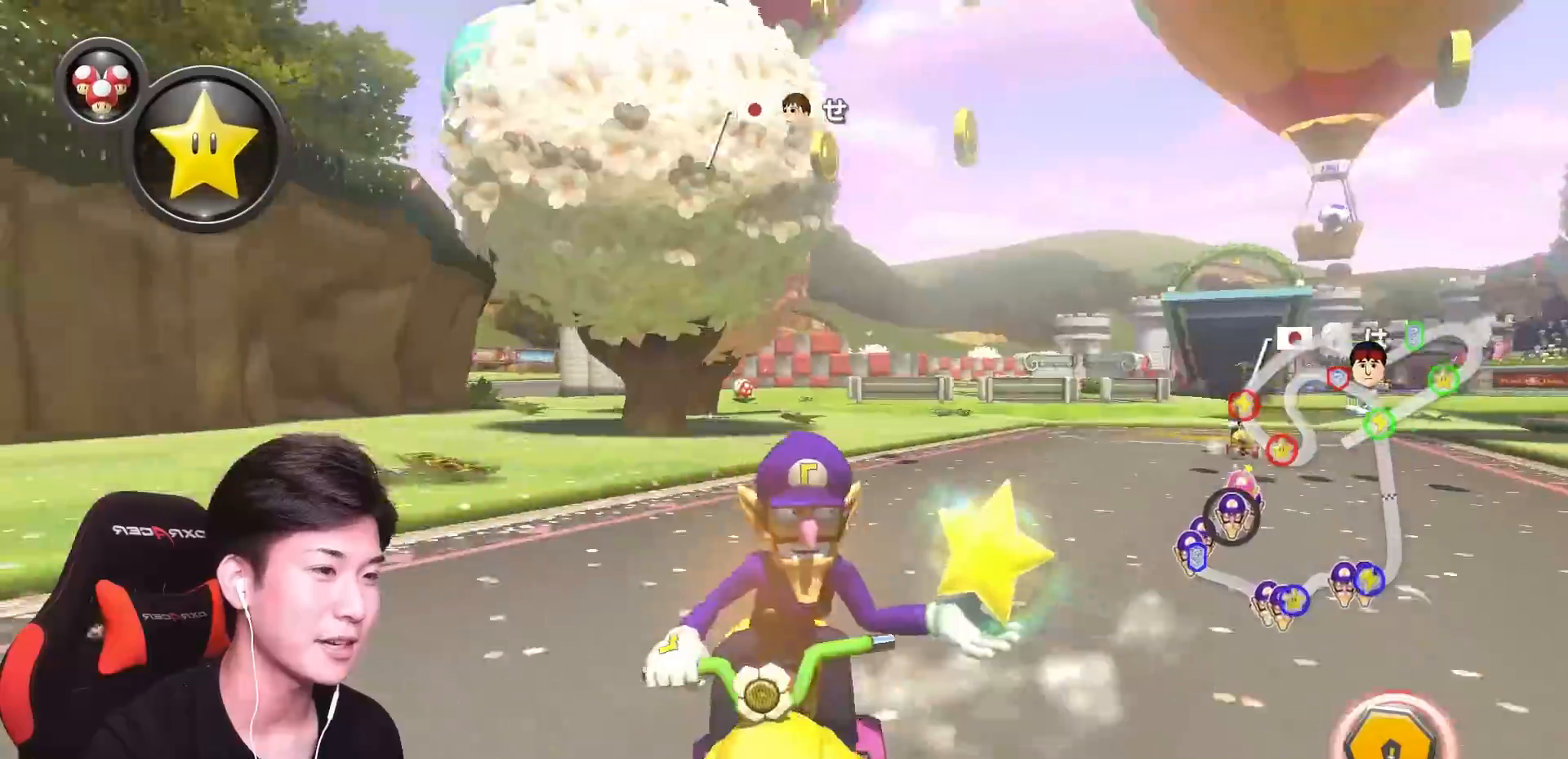
Gameplay with a controller (Nintendo layout); each line is a JSON object with the inputs held at the frame after it. "events" lists button and stick changes between this image and that frame as [ms after this image, input, new state], when the widget could be followed in between. Not read: DPAD_DOWN DPAD_LEFT DPAD_RIGHT L2 L3 R2 R3 SELECT START right_stick.
{"buttons": ["A", "R1"], "left_stick": "right", "events": []}
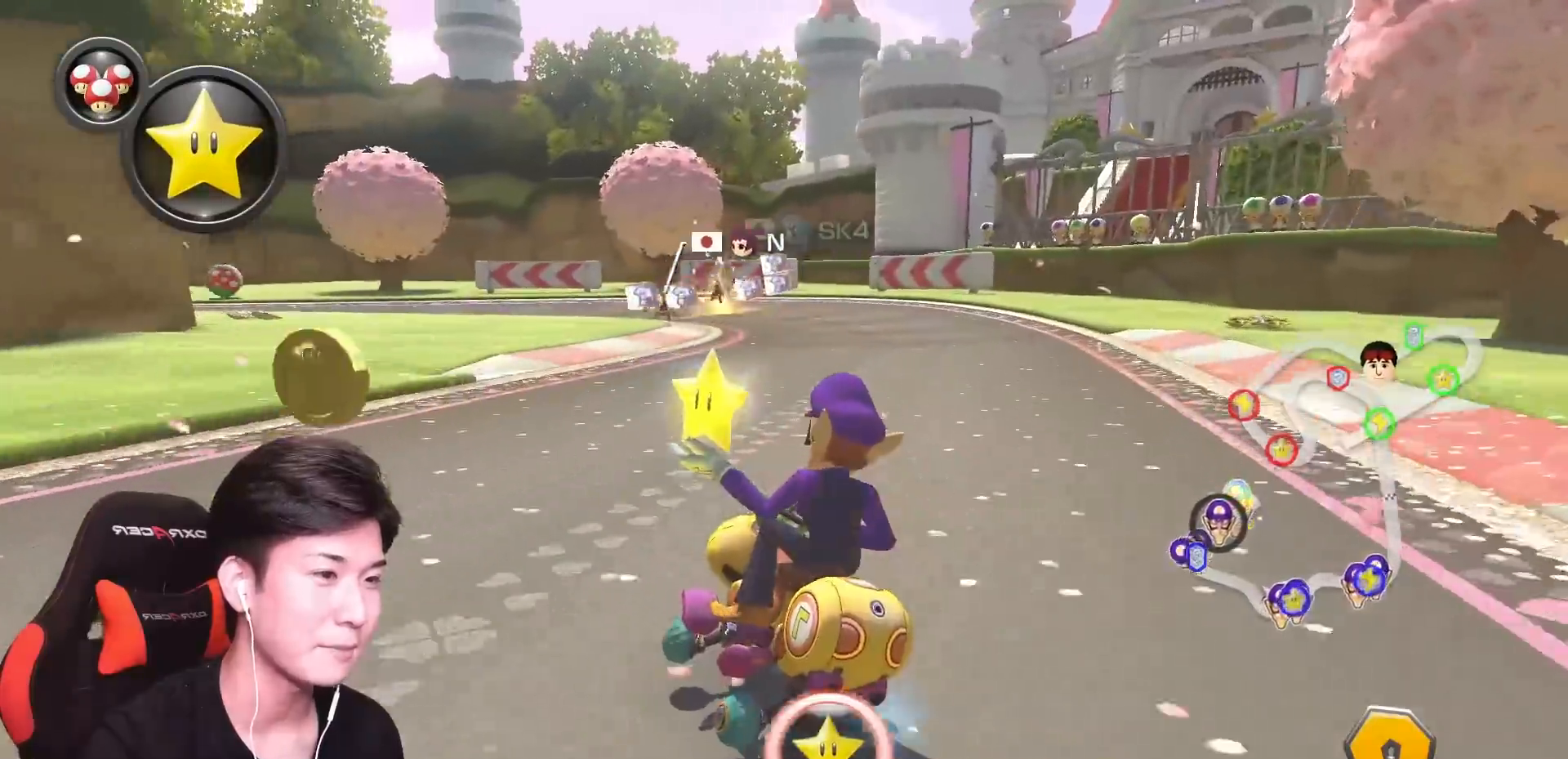
{"buttons": ["A", "R1"], "left_stick": "right", "events": []}
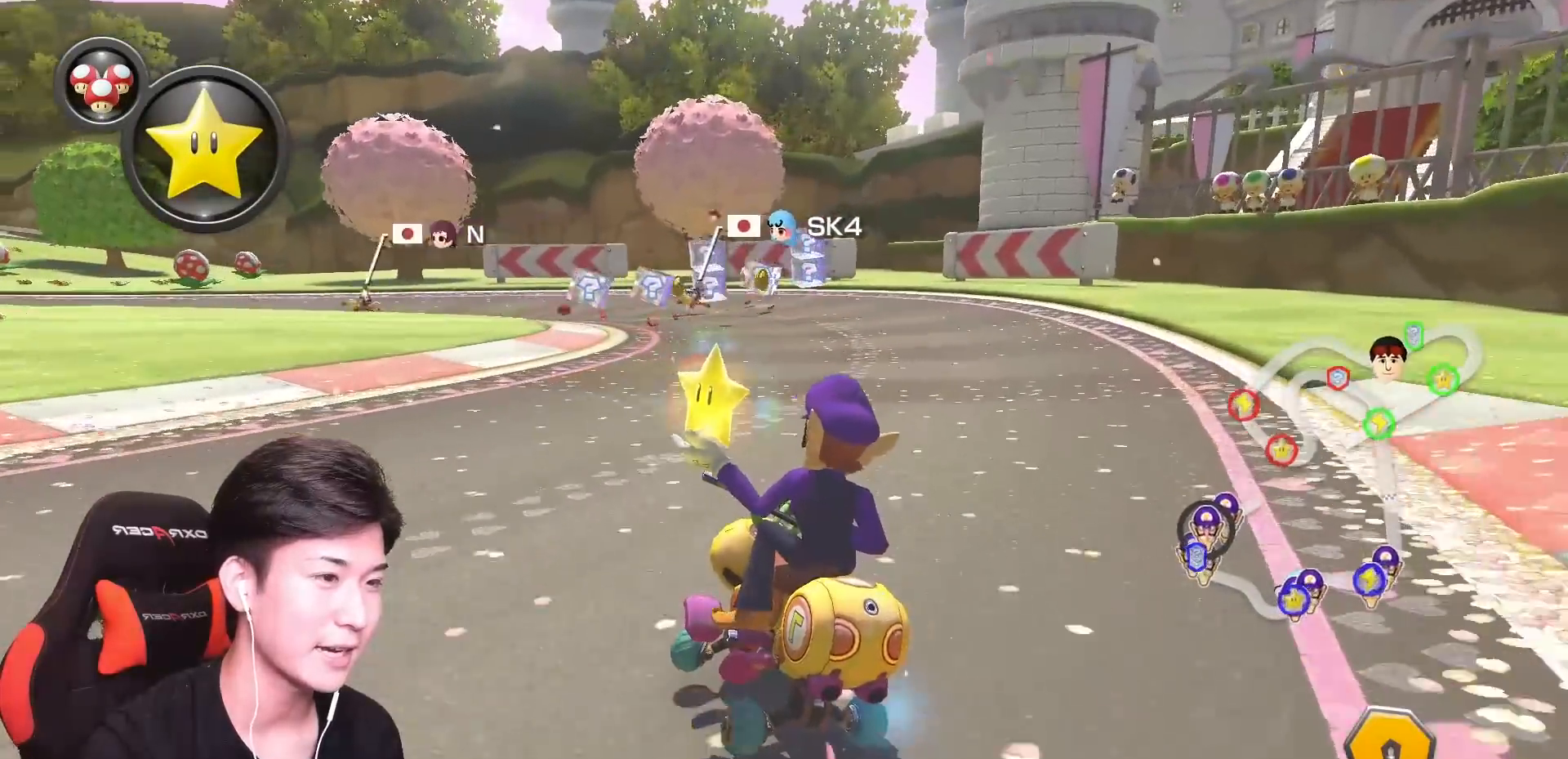
{"buttons": ["A", "L1", "R1"], "left_stick": "up-left", "events": [[250, "L1", "down"], [367, "L1", "up"], [400, "left_stick", "up-left"], [433, "L1", "down"]]}
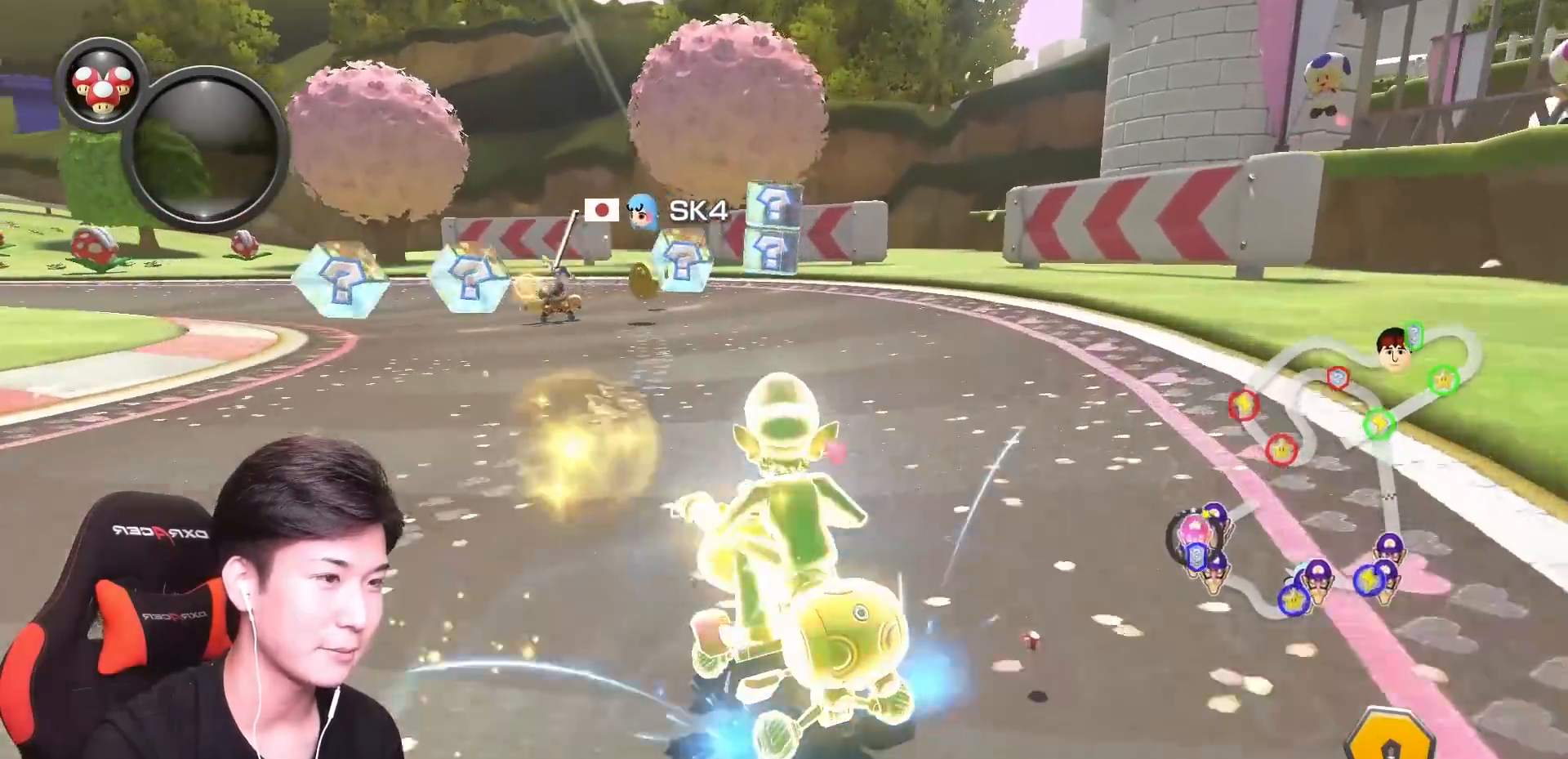
{"buttons": ["A", "L1", "R1"], "left_stick": "left", "events": [[67, "L1", "up"], [117, "L1", "down"], [167, "left_stick", "left"], [217, "L1", "up"], [300, "L1", "down"], [384, "L1", "up"], [434, "L1", "down"]]}
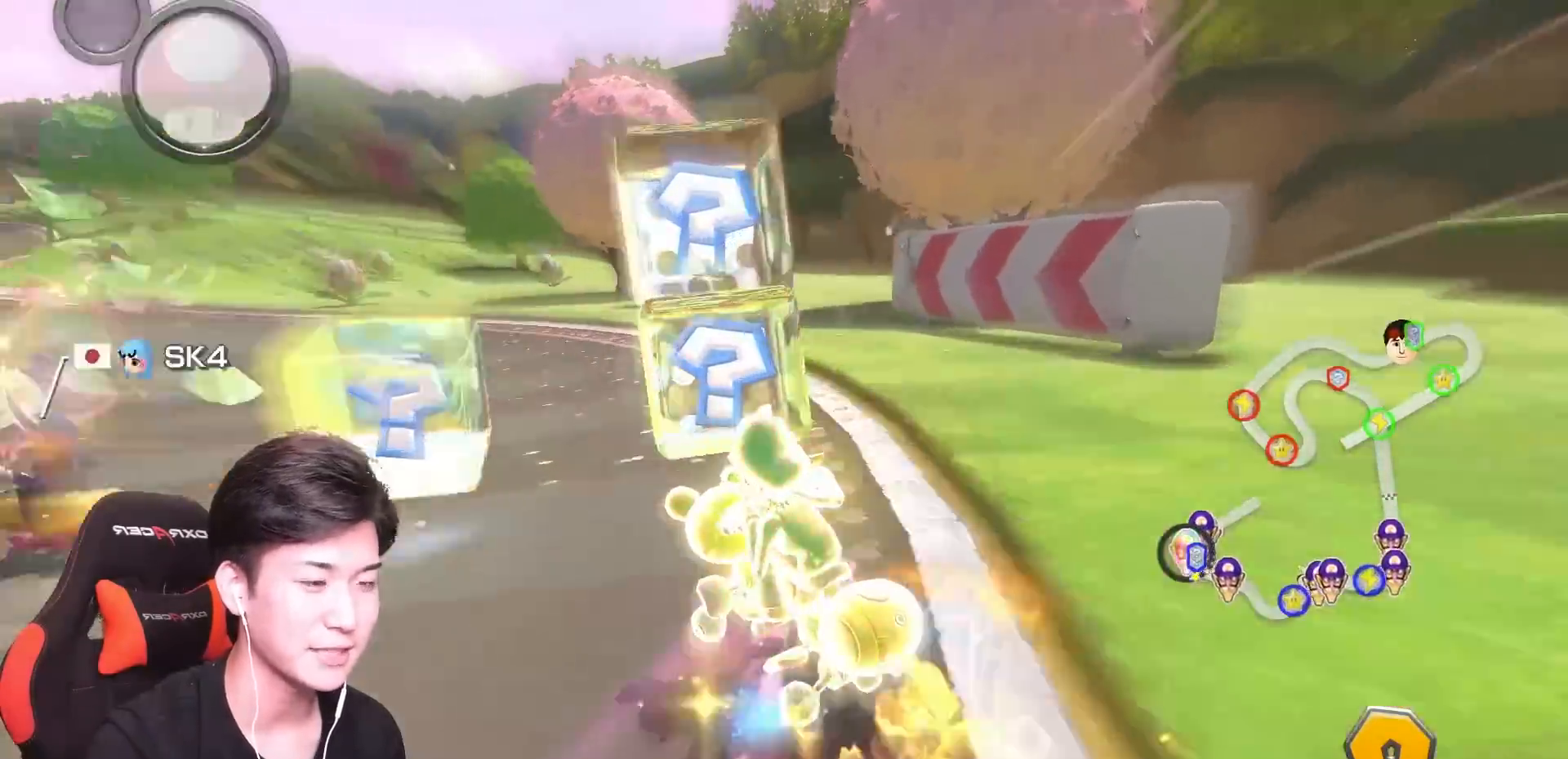
{"buttons": ["A", "R1"], "left_stick": "up-left", "events": [[33, "L1", "up"], [100, "L1", "down"], [217, "L1", "up"], [383, "left_stick", "up-left"]]}
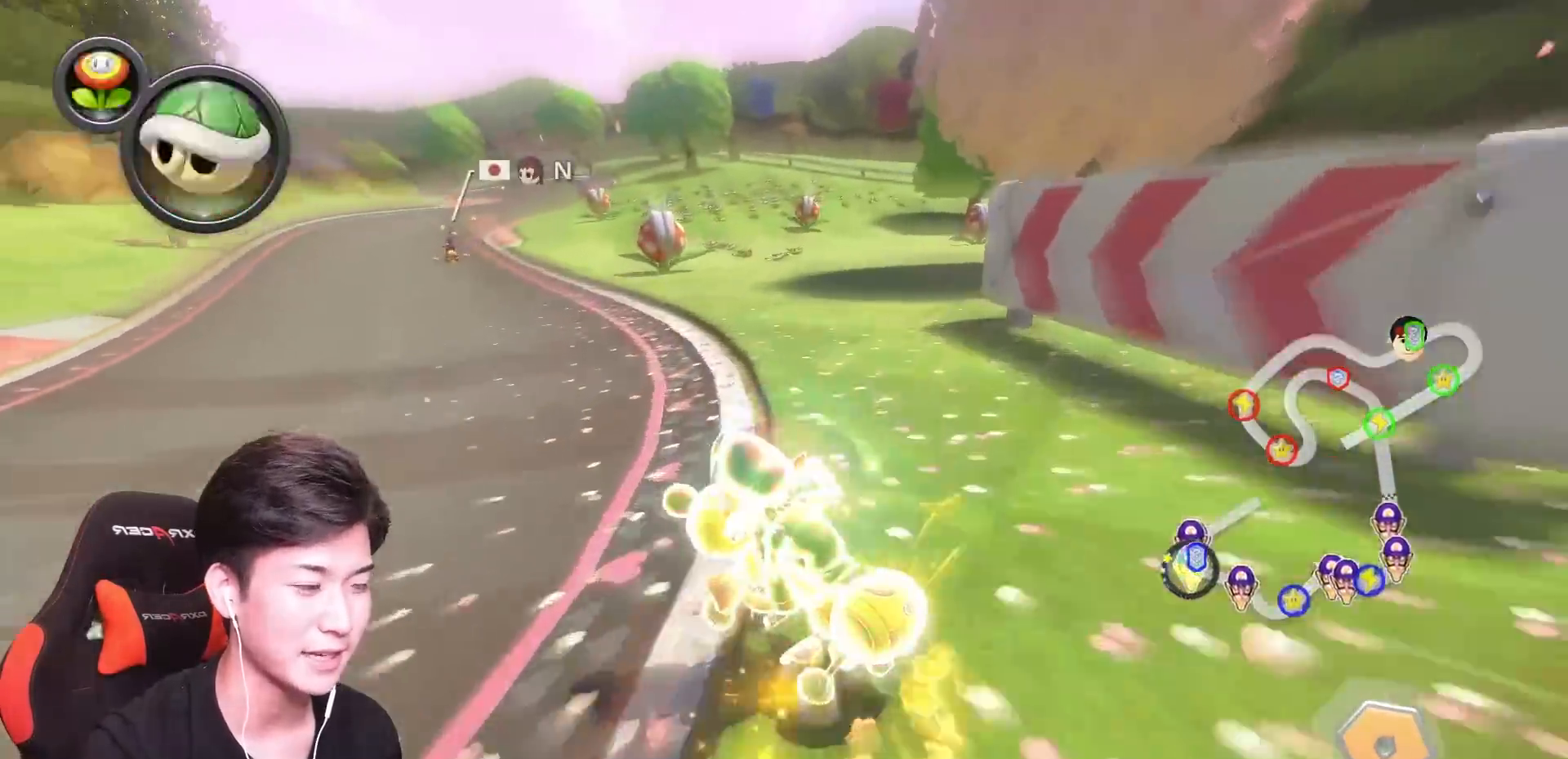
{"buttons": ["A"], "left_stick": "center", "events": [[134, "left_stick", "right"], [167, "R1", "up"], [217, "R1", "down"], [401, "R1", "up"], [451, "left_stick", "center"]]}
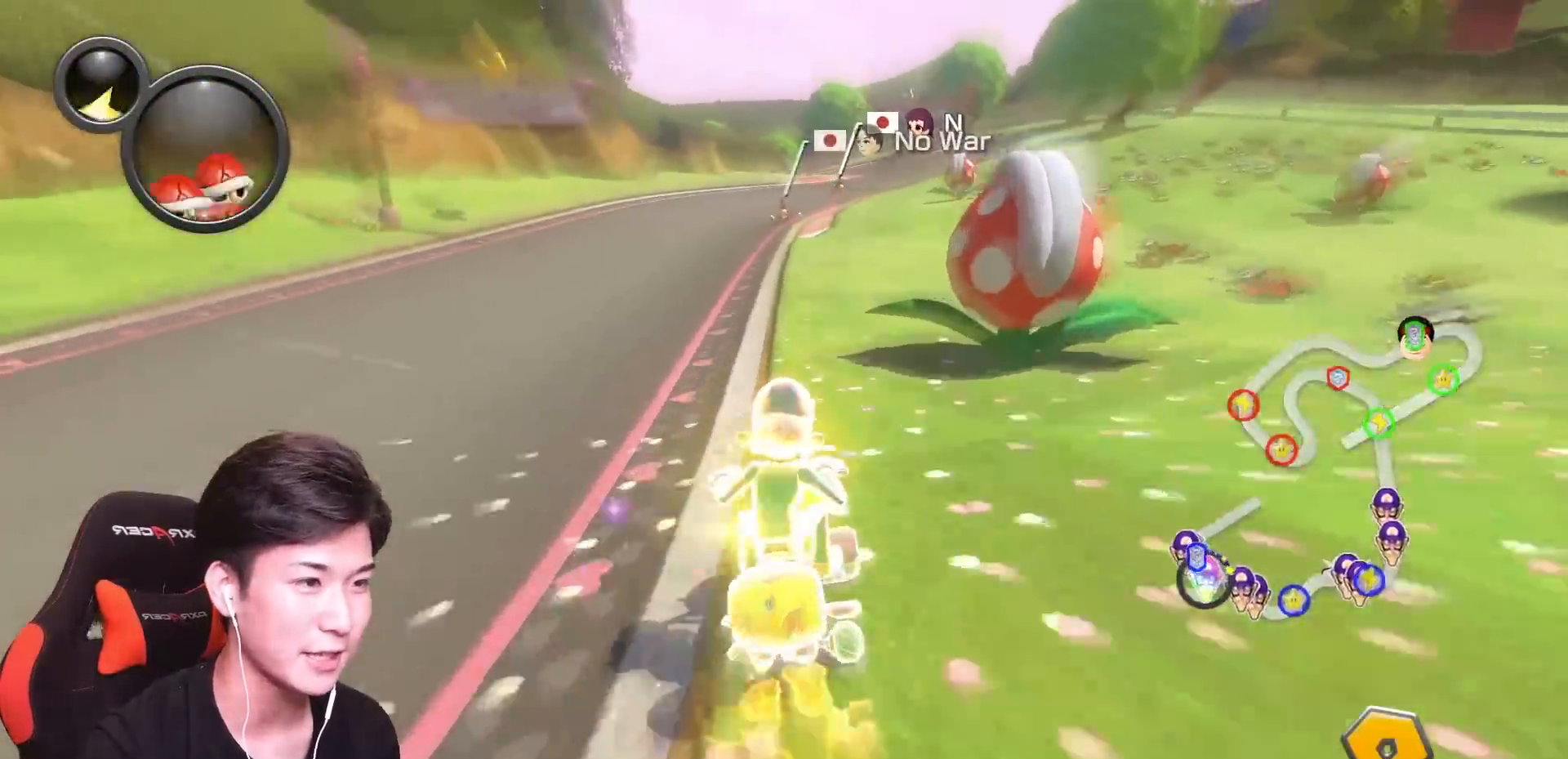
{"buttons": ["A"], "left_stick": "center", "events": [[66, "L1", "down"], [183, "L1", "up"], [300, "left_stick", "left"], [400, "left_stick", "center"]]}
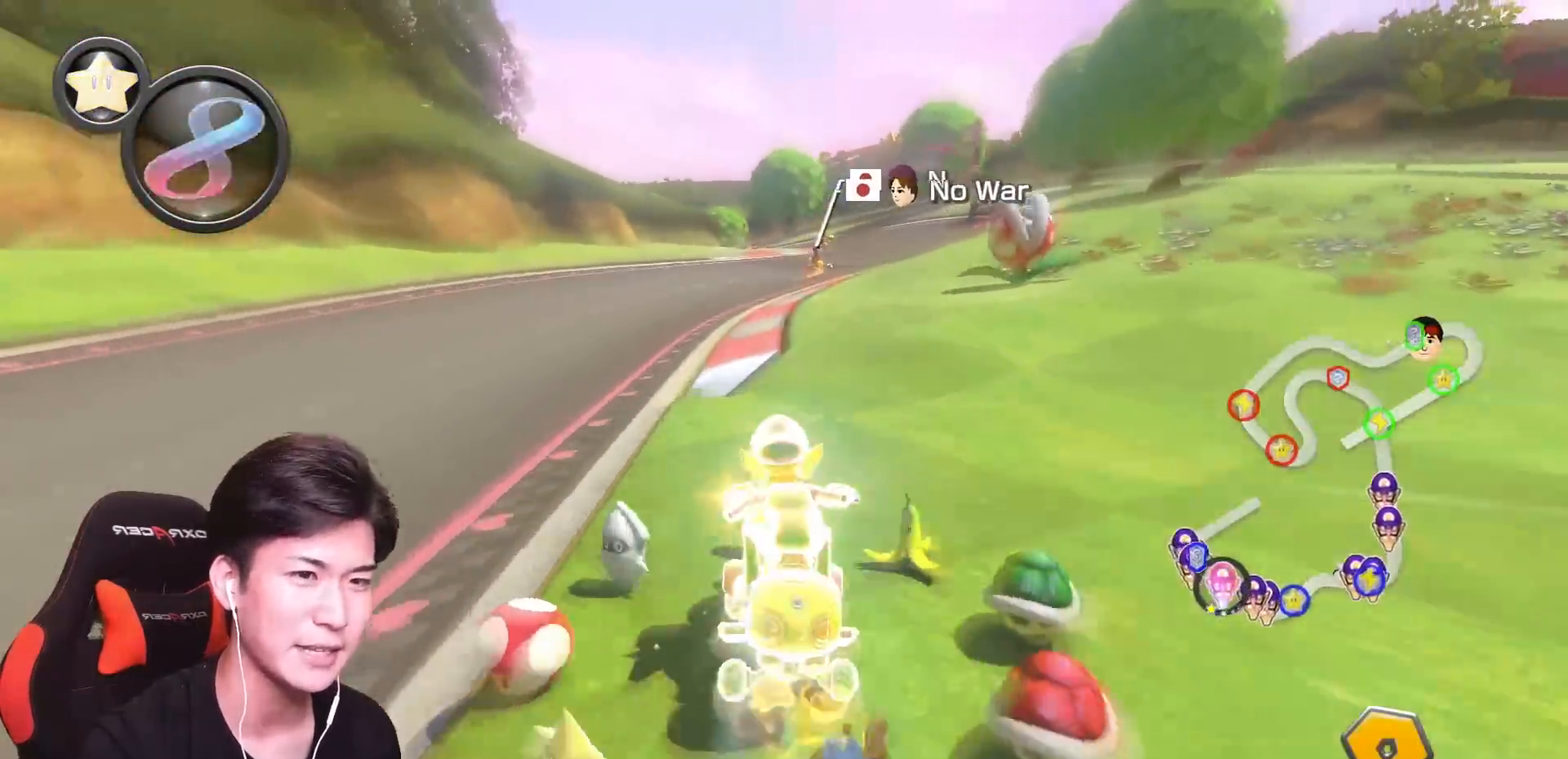
{"buttons": ["A", "R1"], "left_stick": "up-left", "events": [[17, "R1", "down"], [167, "left_stick", "up-left"]]}
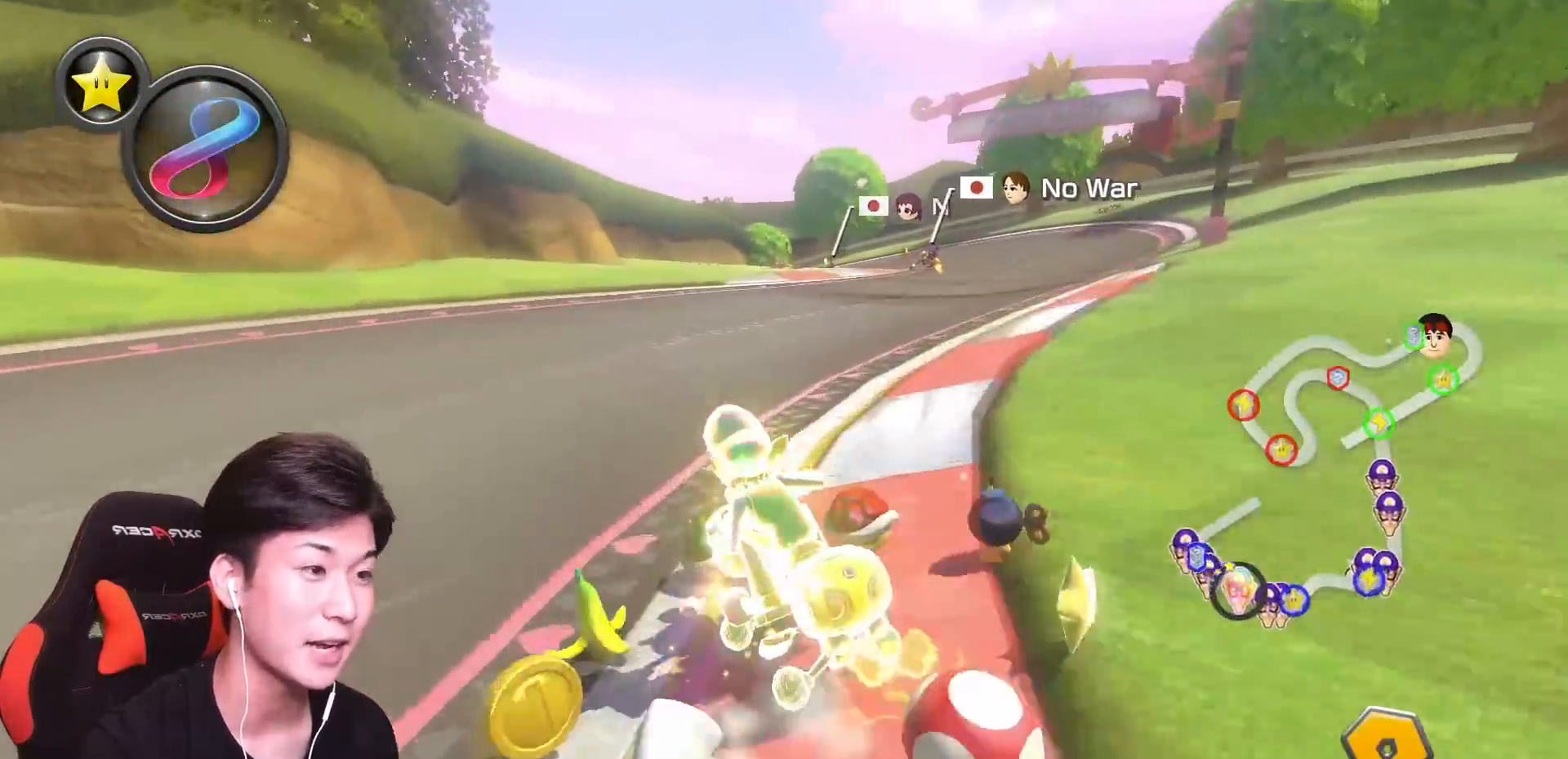
{"buttons": ["A", "R1"], "left_stick": "up-right", "events": [[50, "left_stick", "right"], [350, "left_stick", "up-left"], [483, "left_stick", "up-right"]]}
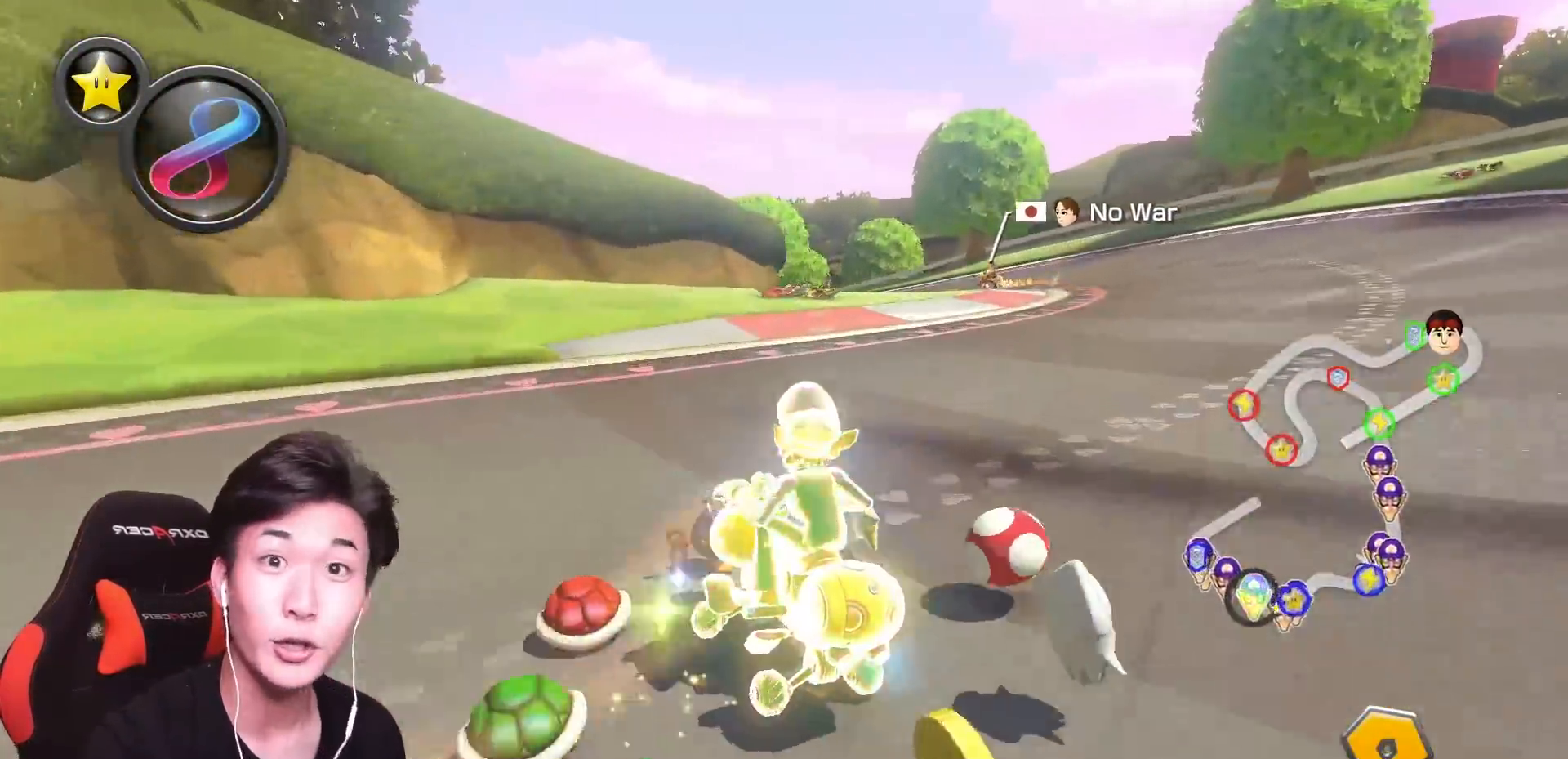
{"buttons": ["A", "R1"], "left_stick": "up-right", "events": [[17, "left_stick", "right"], [300, "left_stick", "up-left"], [501, "left_stick", "up-right"]]}
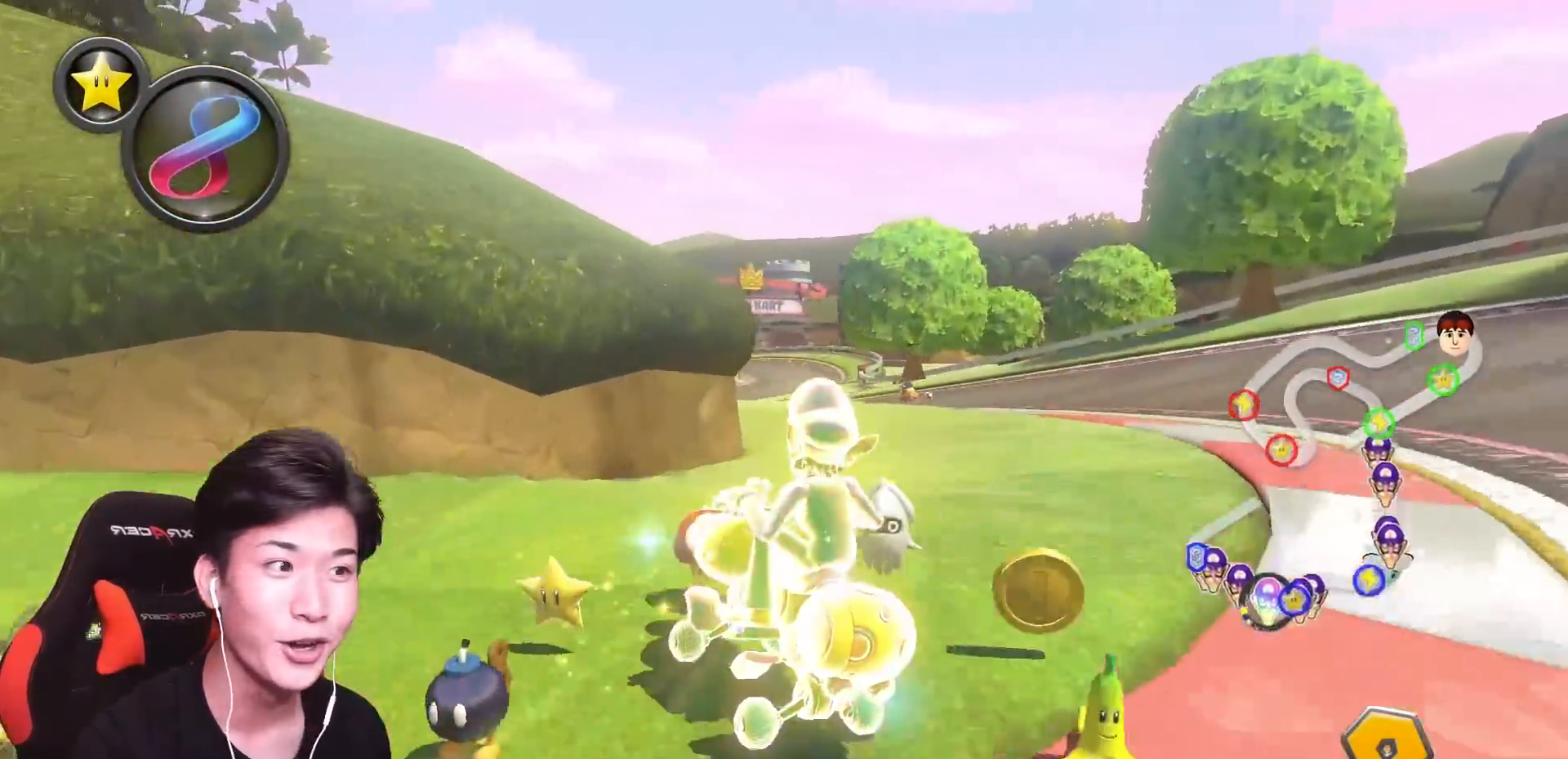
{"buttons": ["A", "R1"], "left_stick": "center", "events": [[33, "left_stick", "right"], [167, "left_stick", "center"], [300, "R1", "up"], [350, "R1", "down"]]}
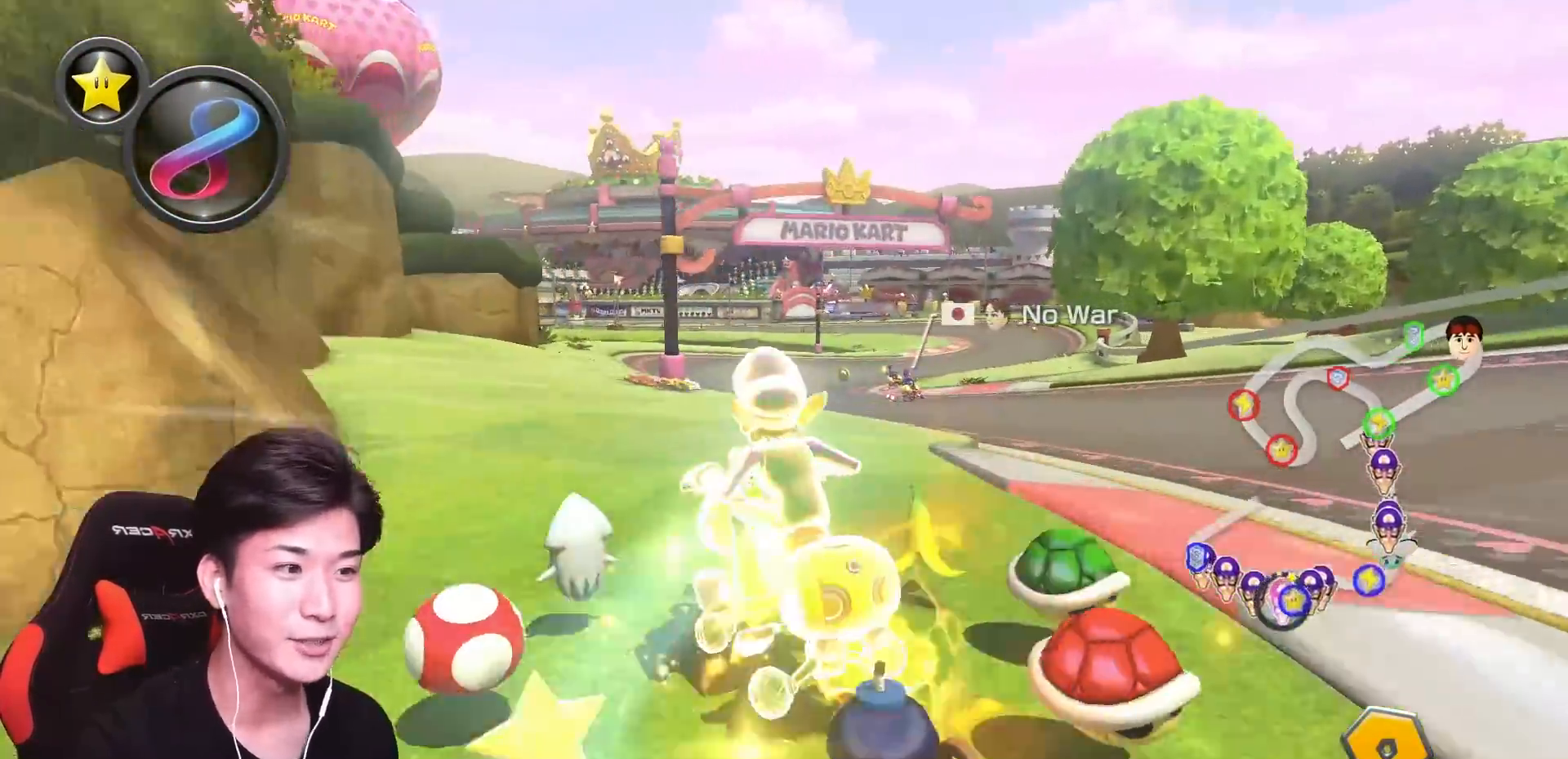
{"buttons": ["A"], "left_stick": "center", "events": [[17, "left_stick", "right"], [151, "R1", "up"], [151, "left_stick", "center"]]}
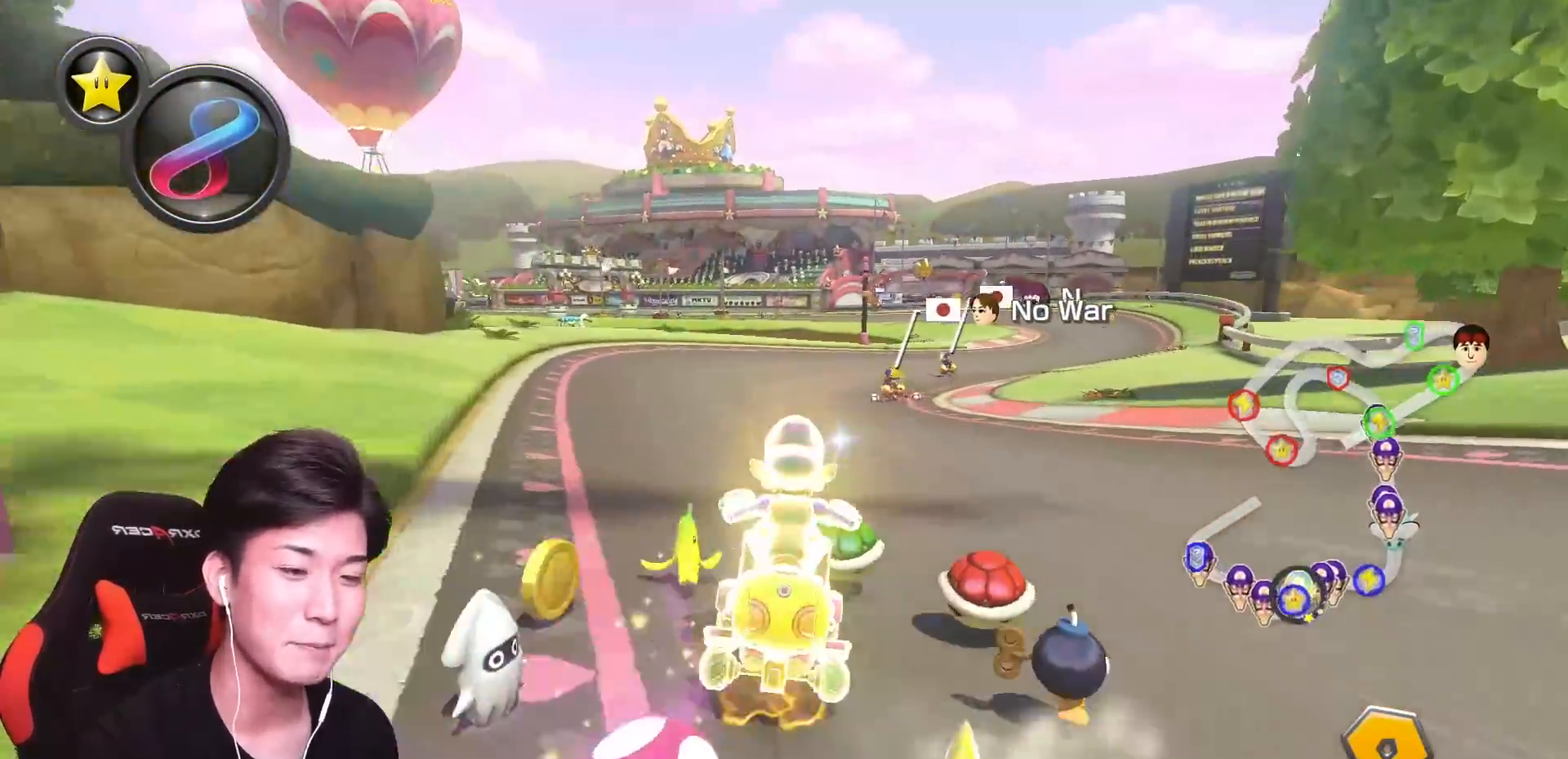
{"buttons": ["A"], "left_stick": "center", "events": [[50, "left_stick", "right"], [250, "left_stick", "center"]]}
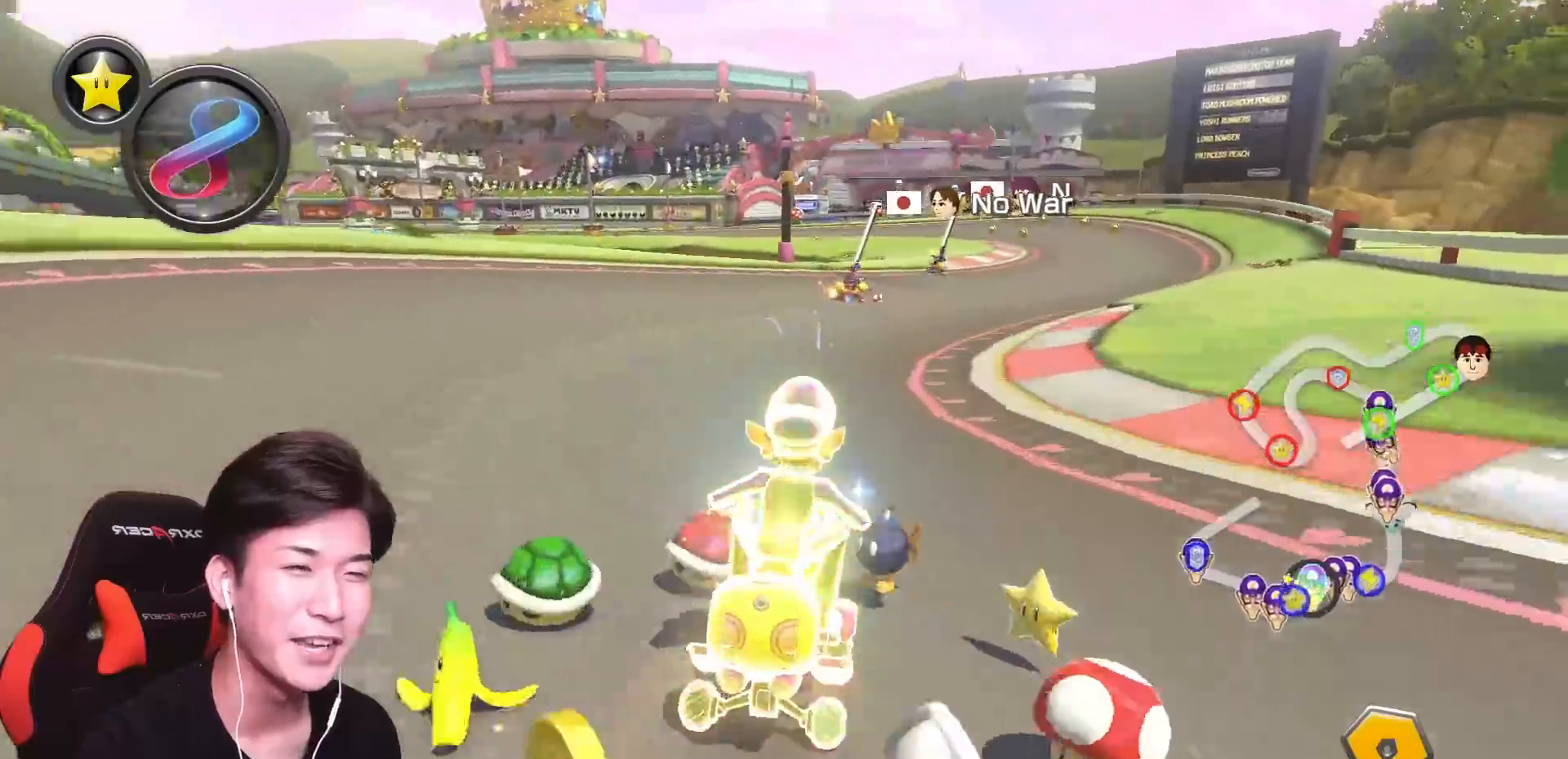
{"buttons": ["A", "Y", "R1"], "left_stick": "up-left", "events": [[317, "R1", "down"], [468, "left_stick", "up-left"], [501, "Y", "down"]]}
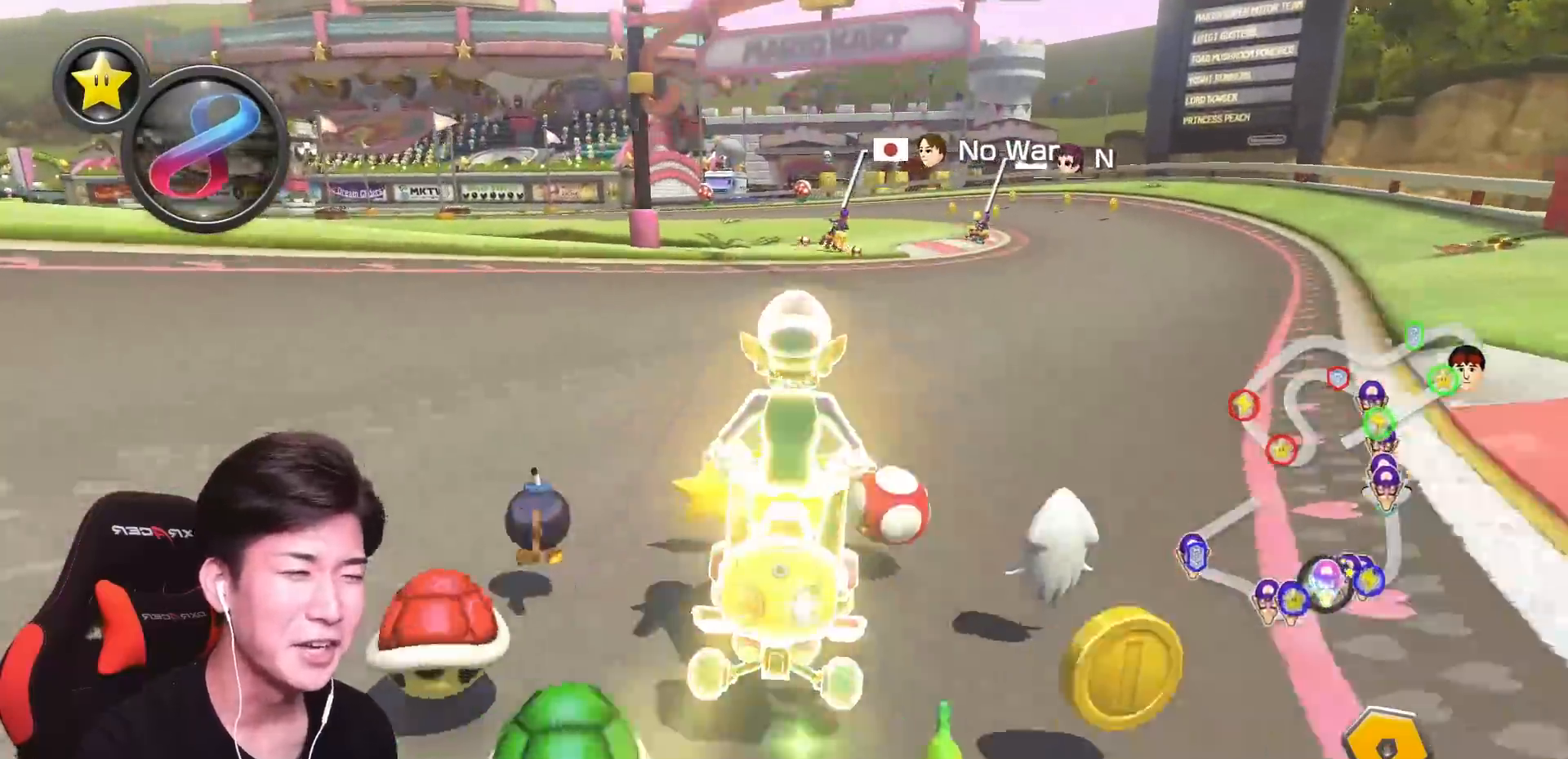
{"buttons": ["A", "R1"], "left_stick": "up-left", "events": [[17, "Y", "up"]]}
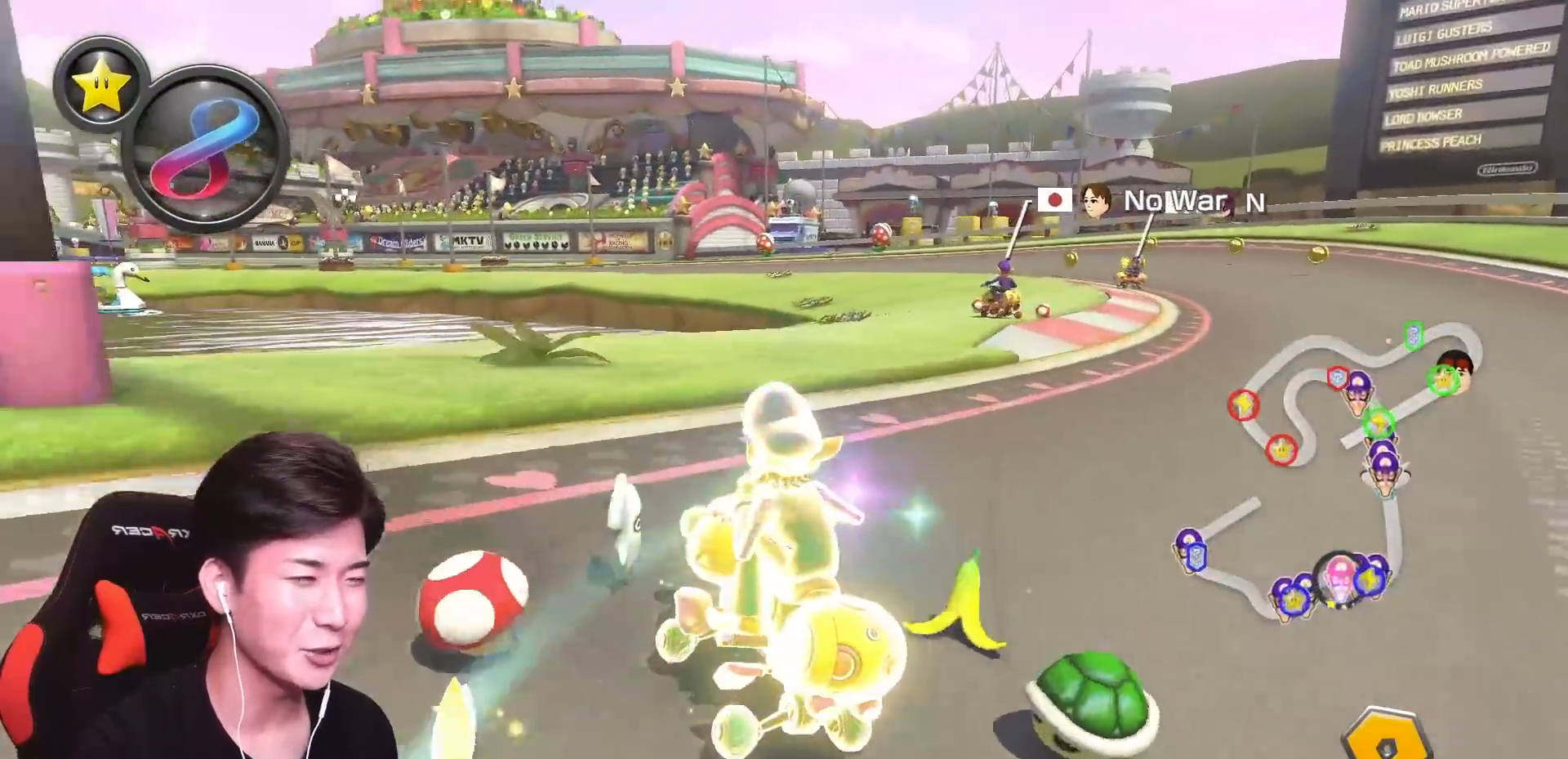
{"buttons": ["A", "R1"], "left_stick": "right", "events": [[51, "left_stick", "right"]]}
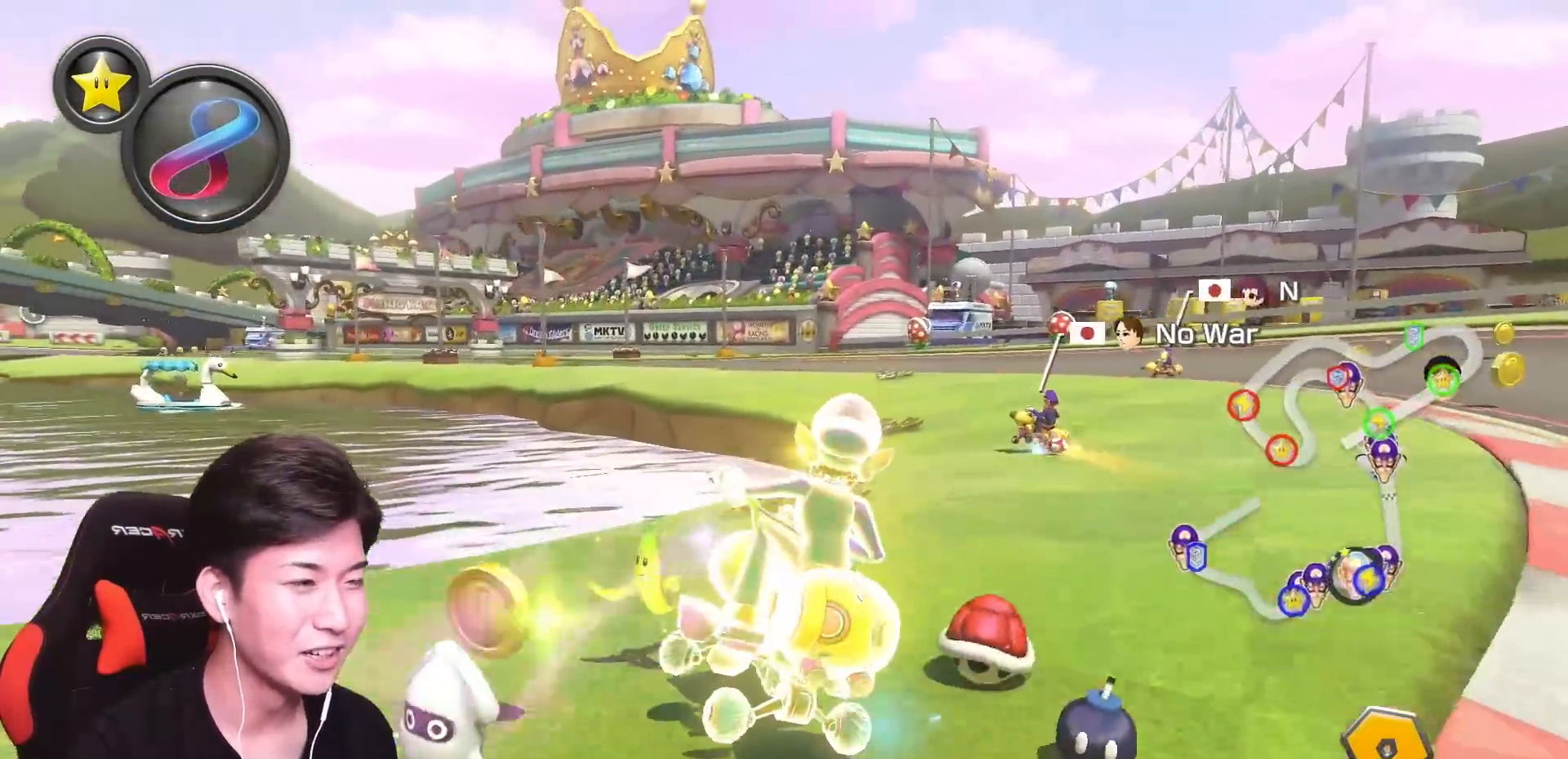
{"buttons": ["A", "R1"], "left_stick": "right", "events": []}
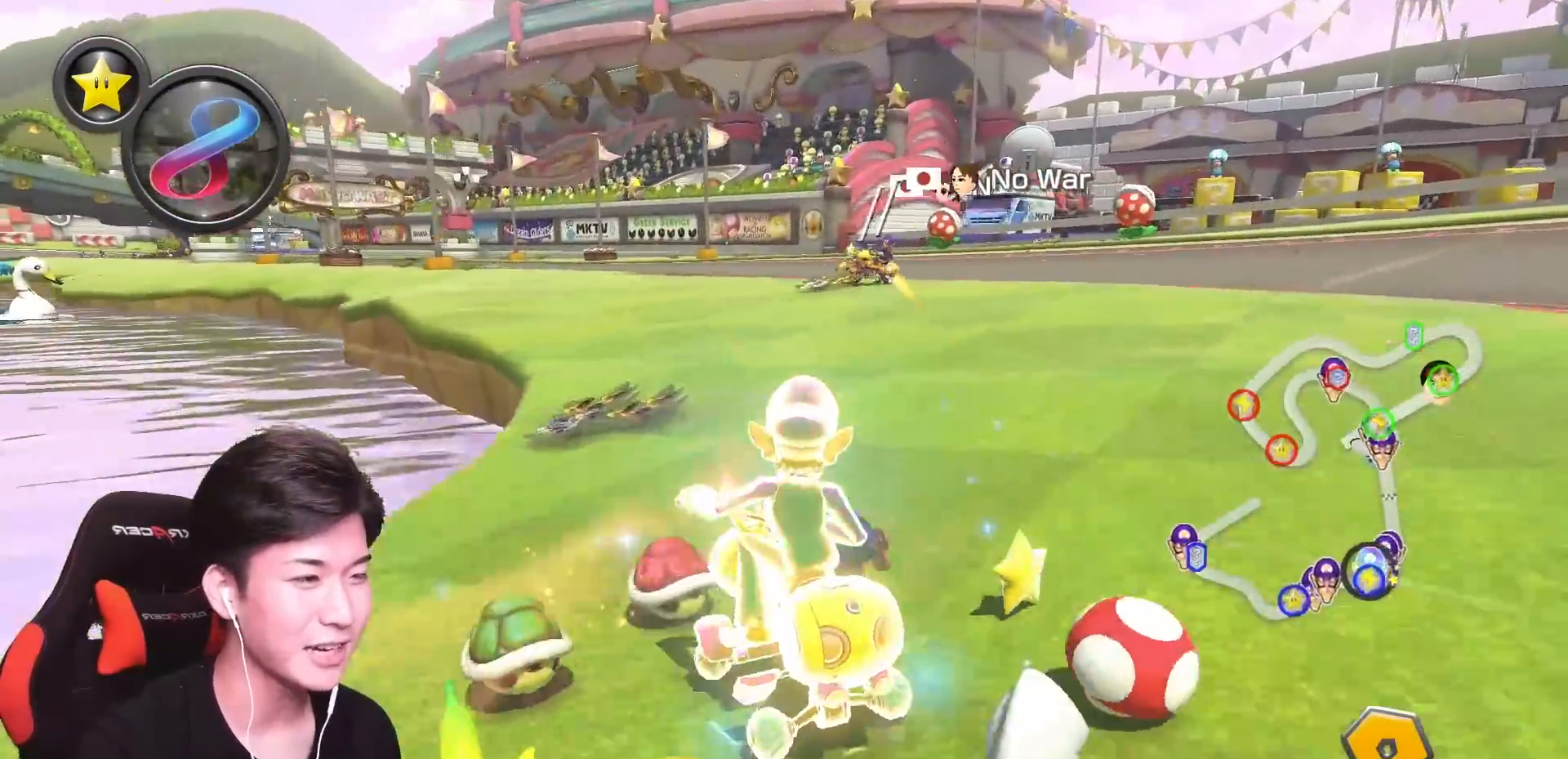
{"buttons": ["A", "R1"], "left_stick": "up-left", "events": [[234, "left_stick", "center"], [301, "R1", "up"], [368, "R1", "down"], [501, "left_stick", "up-left"]]}
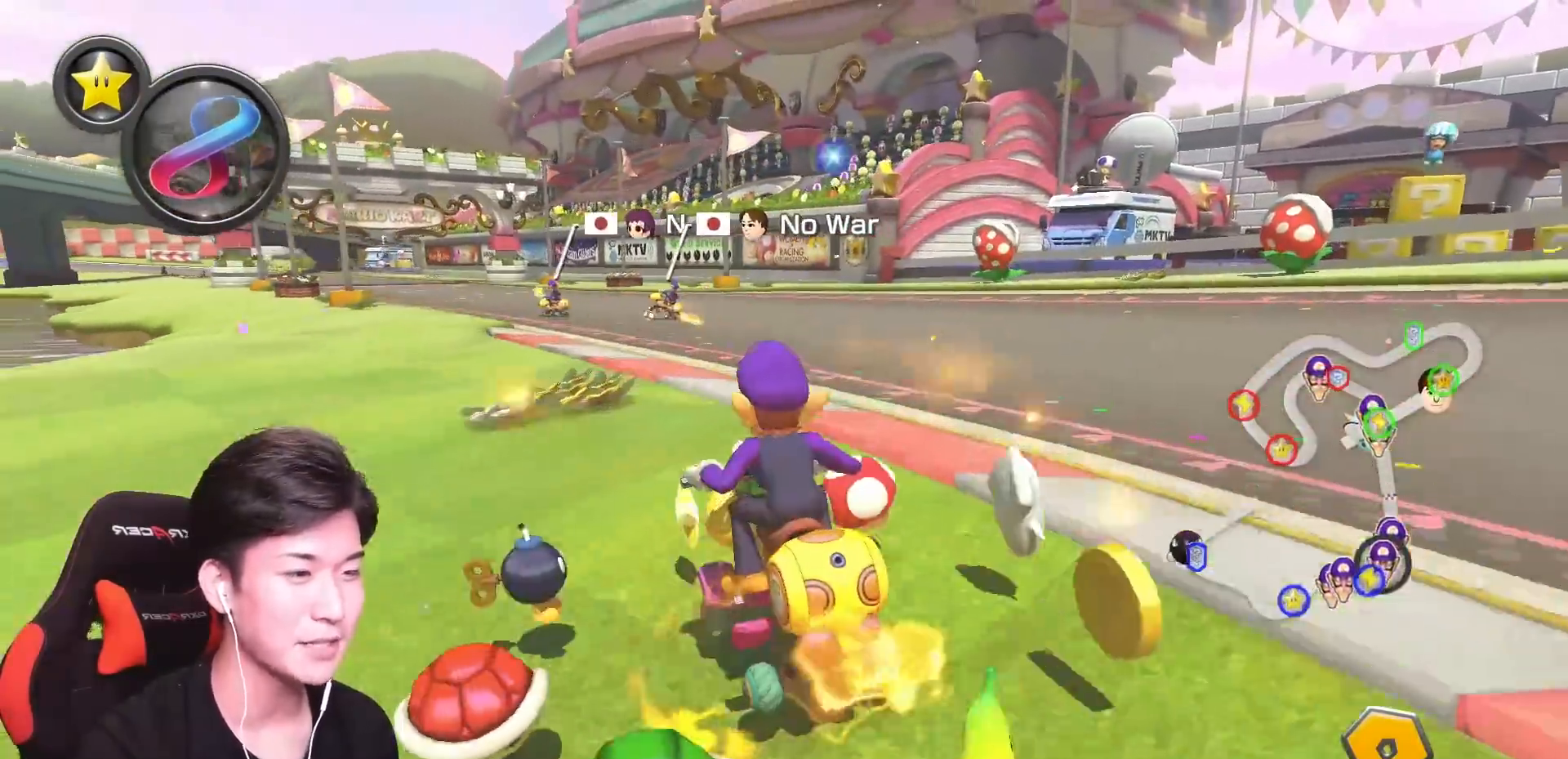
{"buttons": ["A", "R1"], "left_stick": "up-left", "events": []}
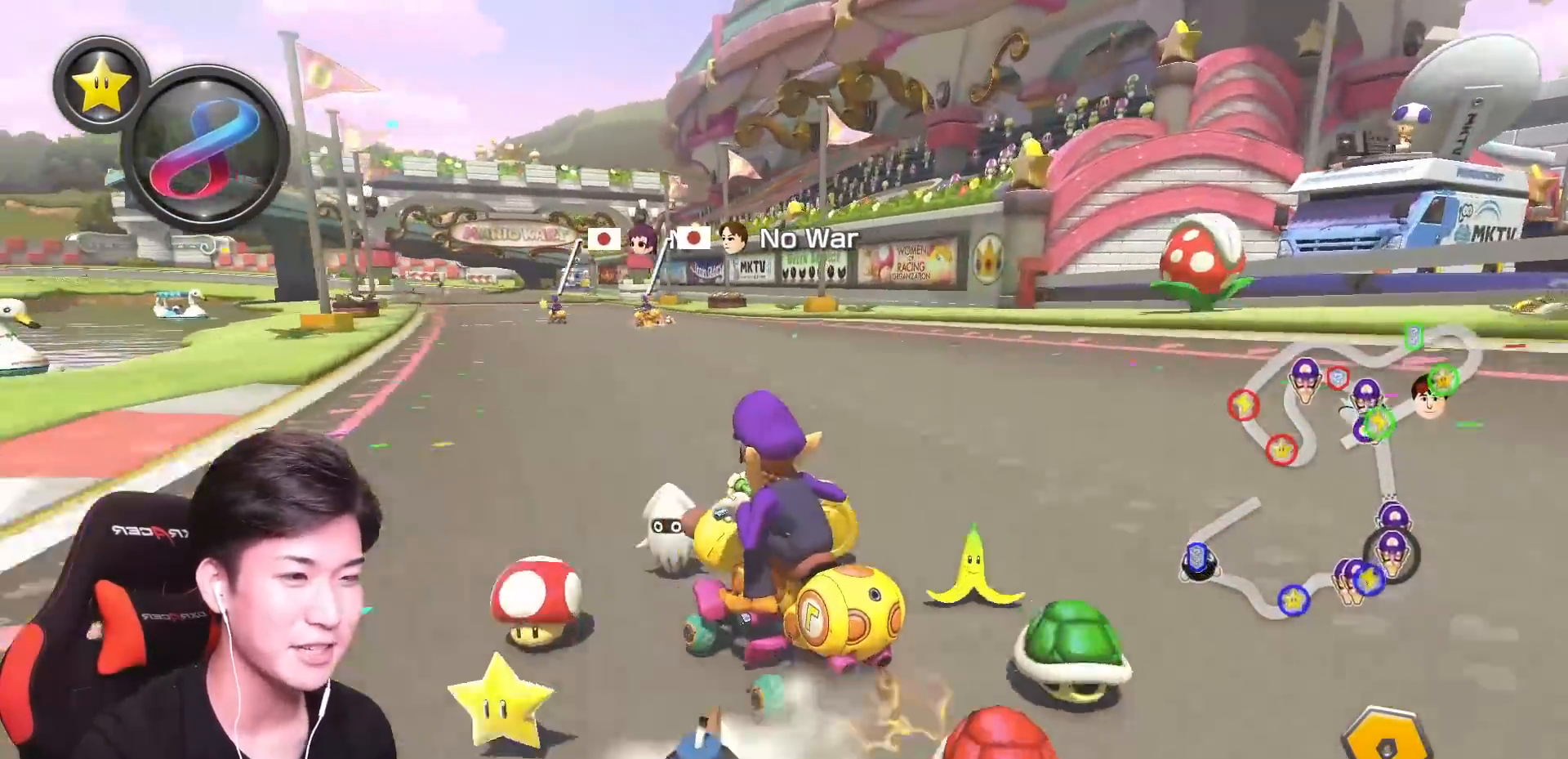
{"buttons": ["A", "R1"], "left_stick": "up-left", "events": []}
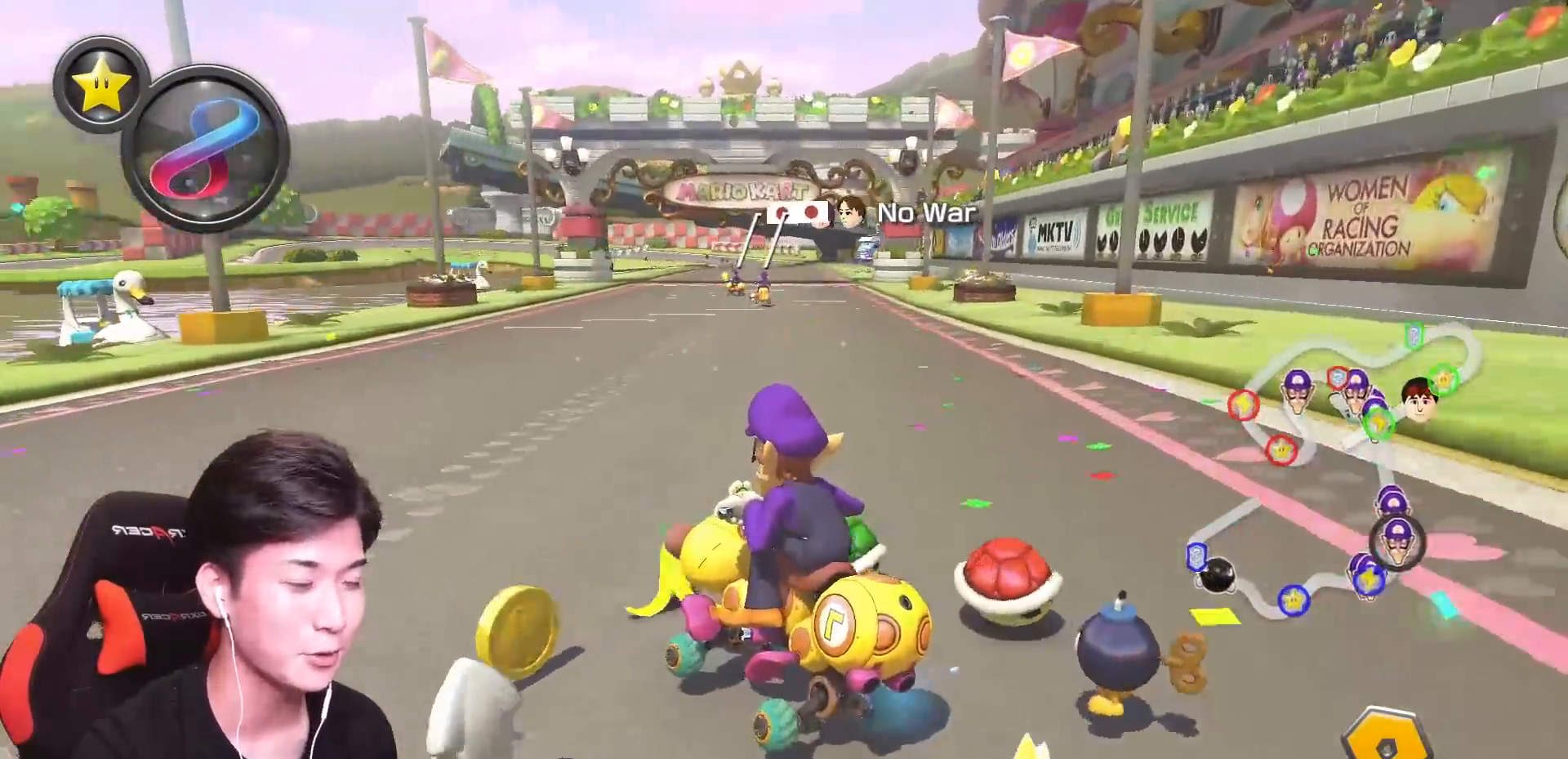
{"buttons": ["A"], "left_stick": "right", "events": [[133, "R1", "up"], [133, "left_stick", "right"], [217, "R1", "down"], [350, "R1", "up"]]}
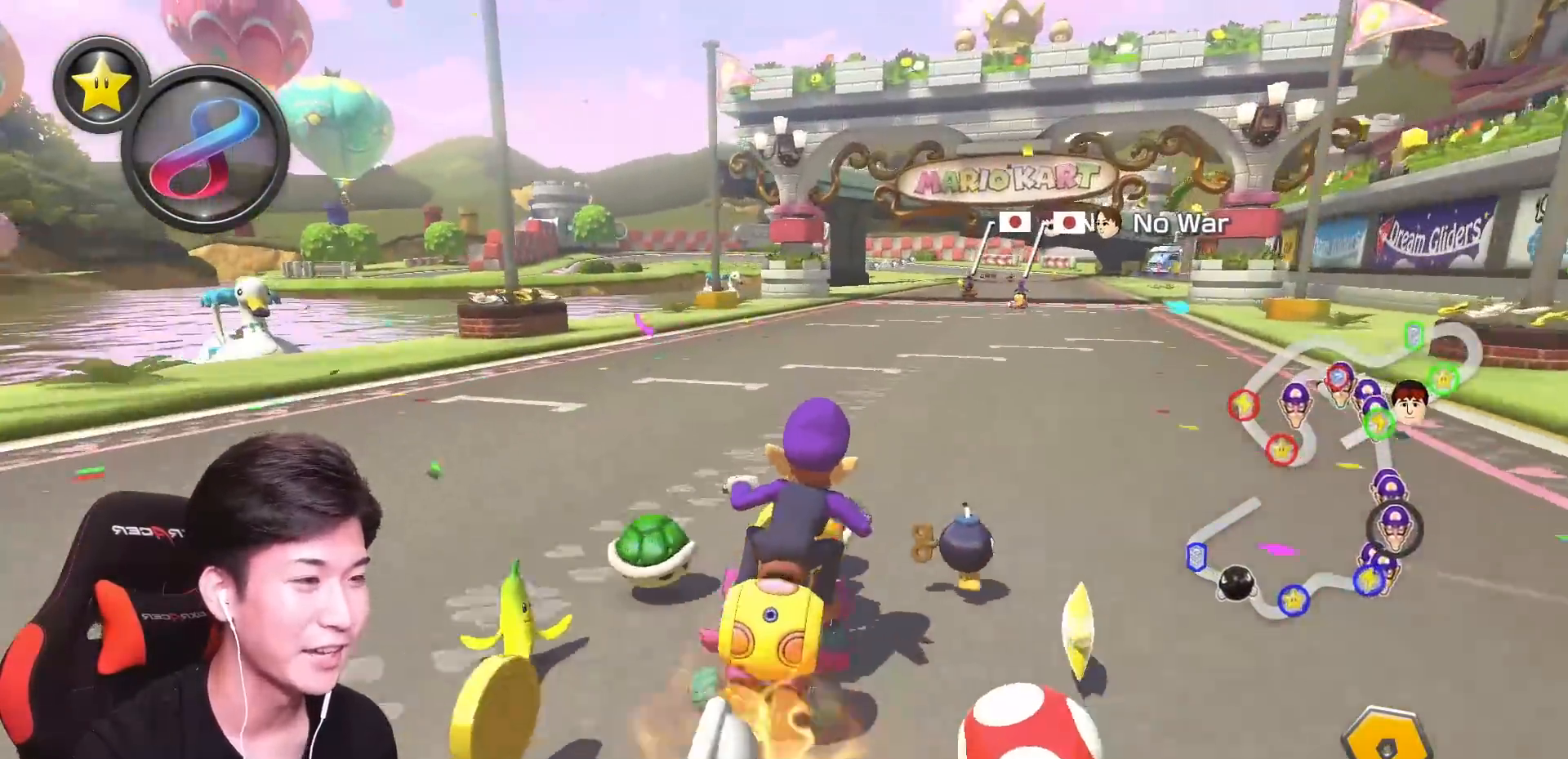
{"buttons": ["A", "X"], "left_stick": "center", "events": [[167, "X", "down"], [201, "left_stick", "center"]]}
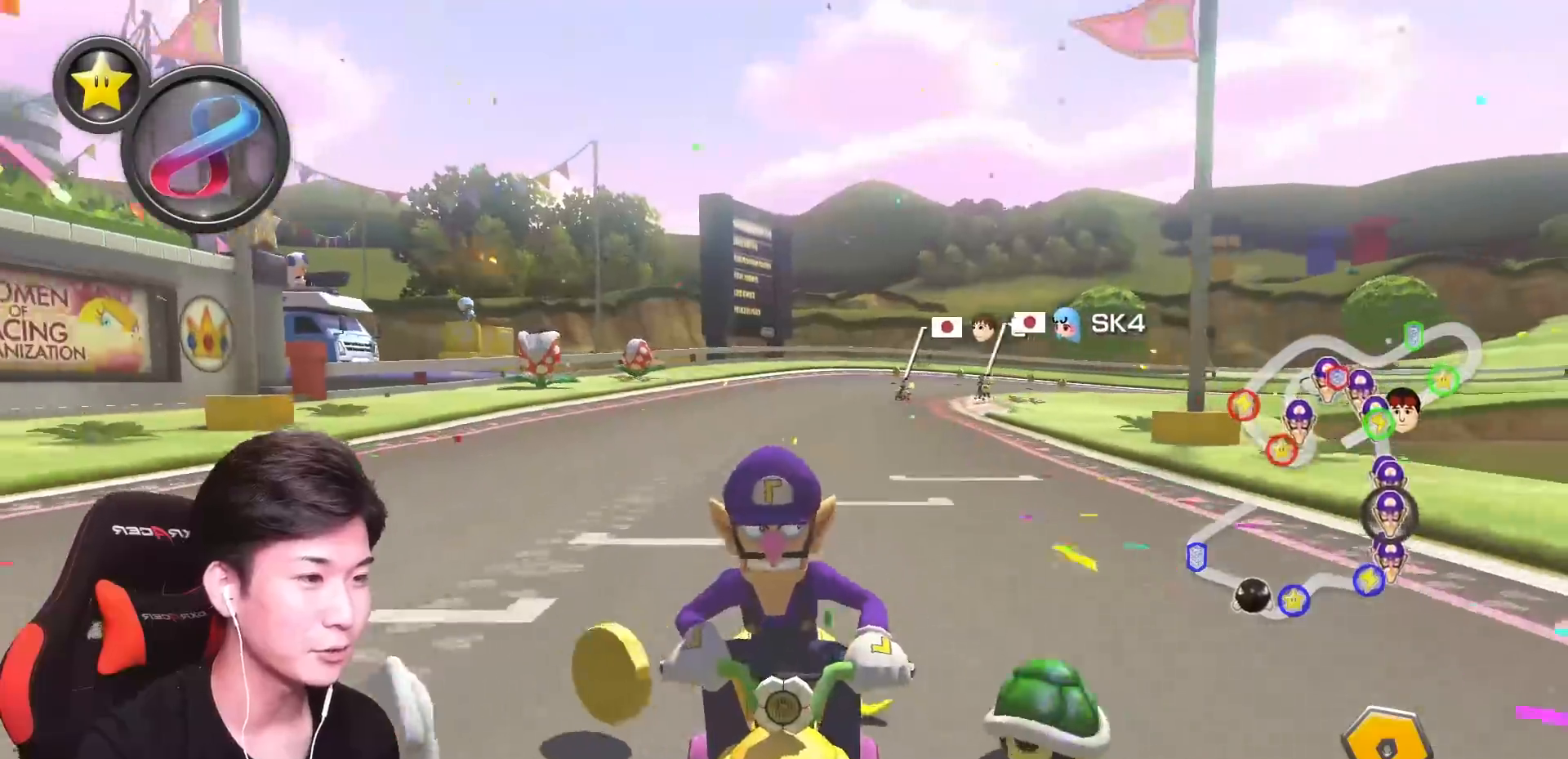
{"buttons": ["A", "X"], "left_stick": "center", "events": []}
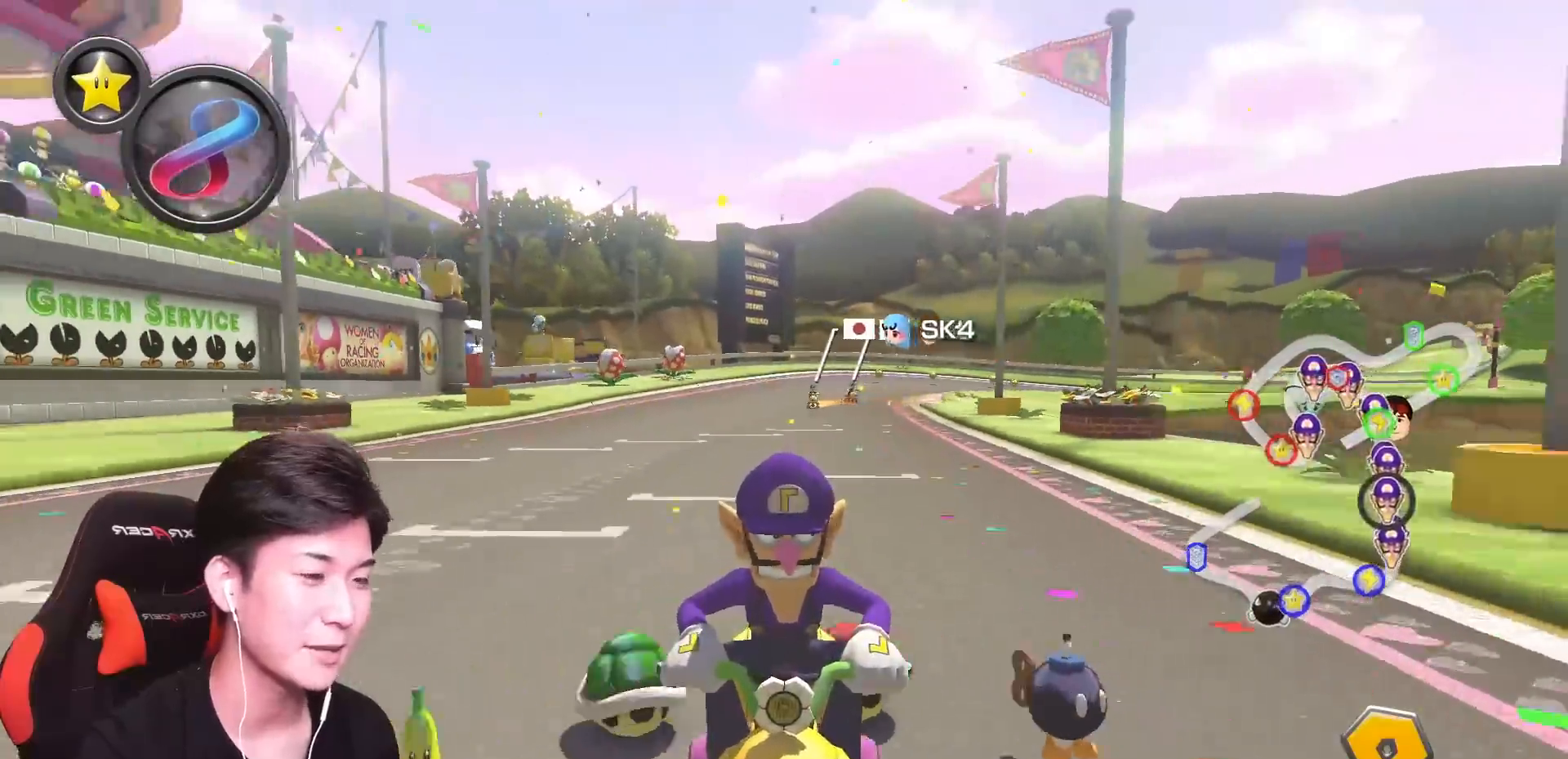
{"buttons": ["A", "X"], "left_stick": "center", "events": [[201, "X", "up"], [351, "X", "down"]]}
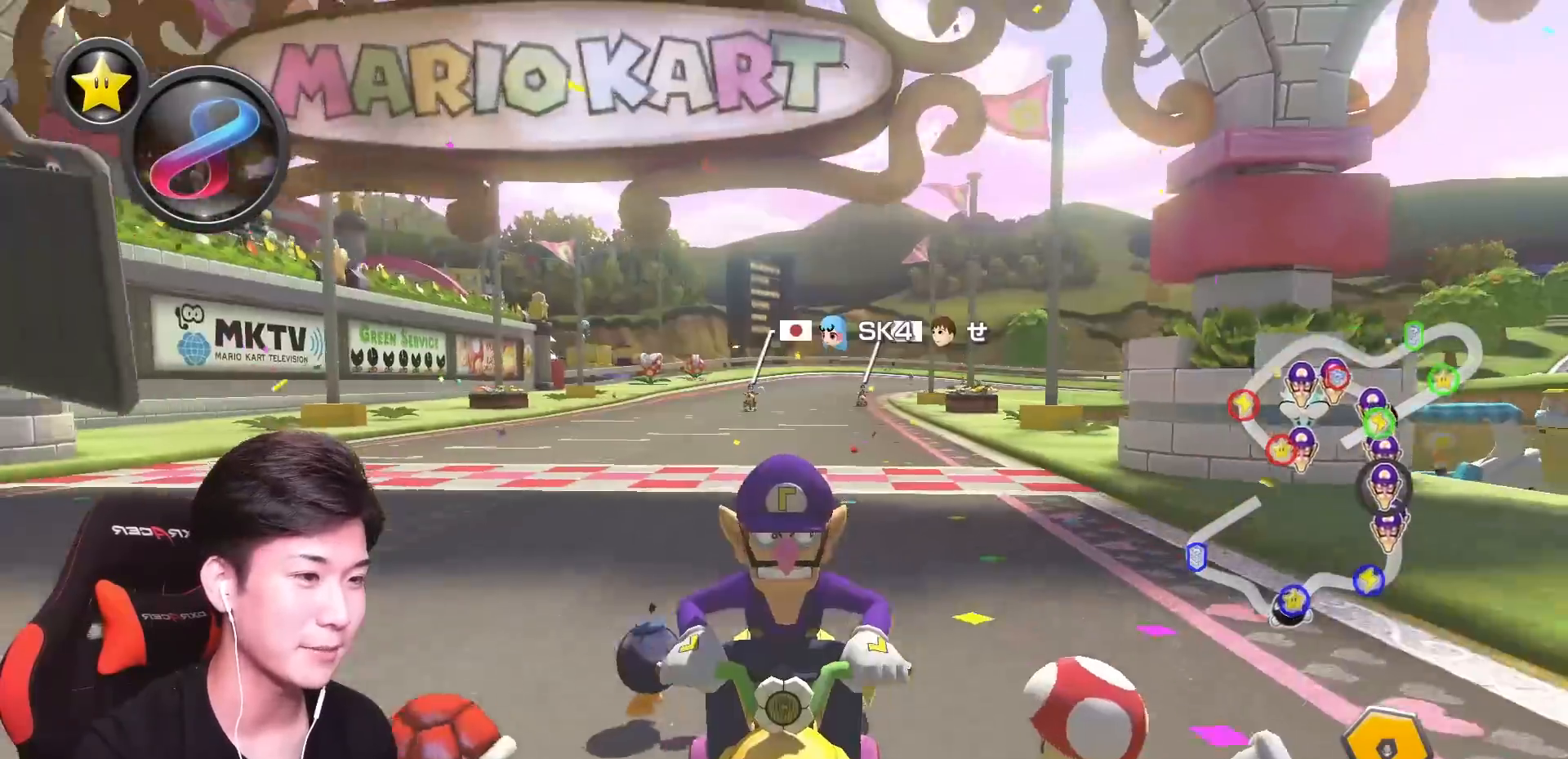
{"buttons": ["A", "X"], "left_stick": "center", "events": []}
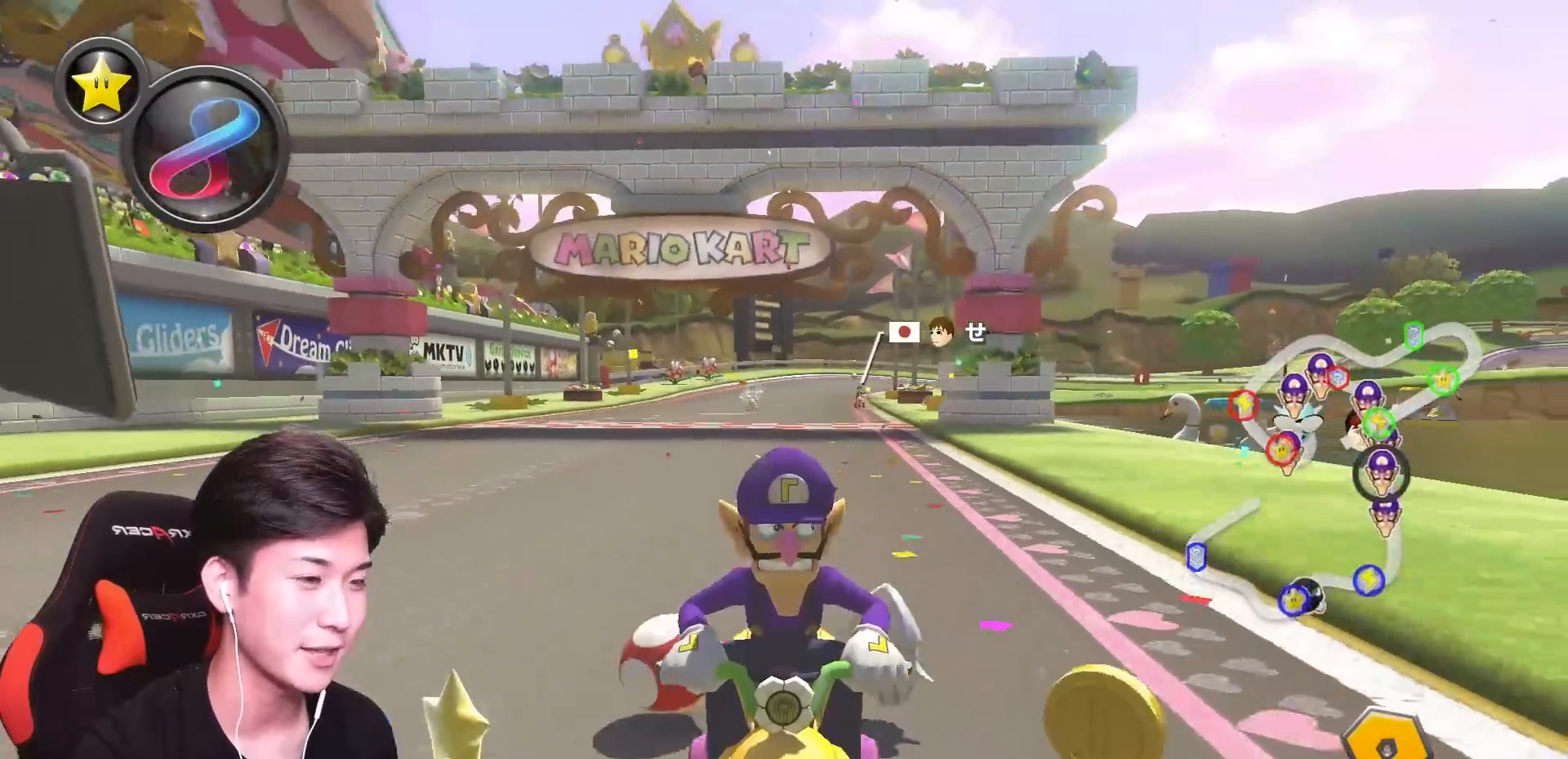
{"buttons": ["A", "X"], "left_stick": "center", "events": [[51, "X", "up"], [217, "X", "down"]]}
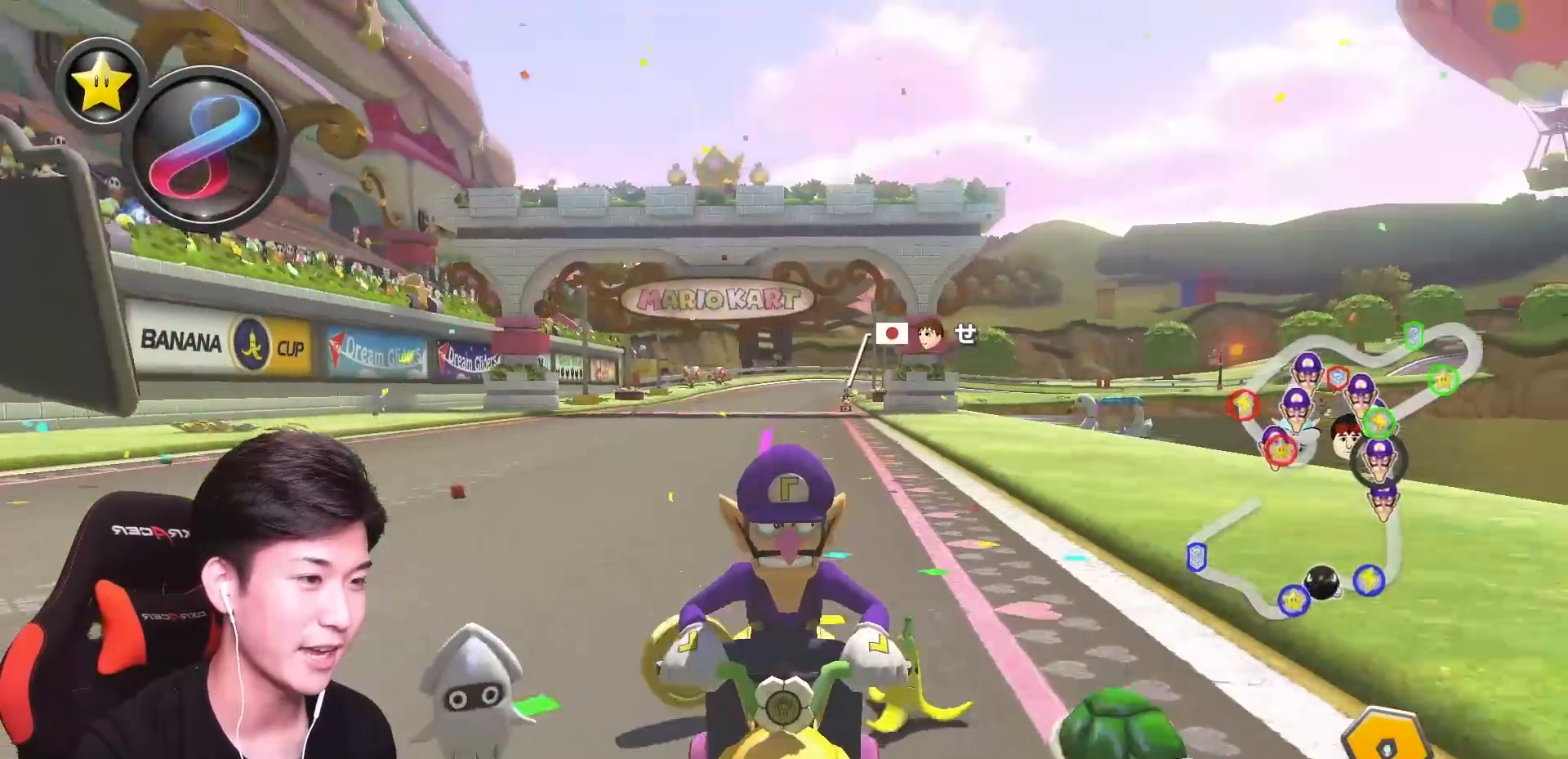
{"buttons": ["A", "R1"], "left_stick": "up-left", "events": [[67, "X", "up"], [133, "R1", "down"], [300, "left_stick", "up-left"]]}